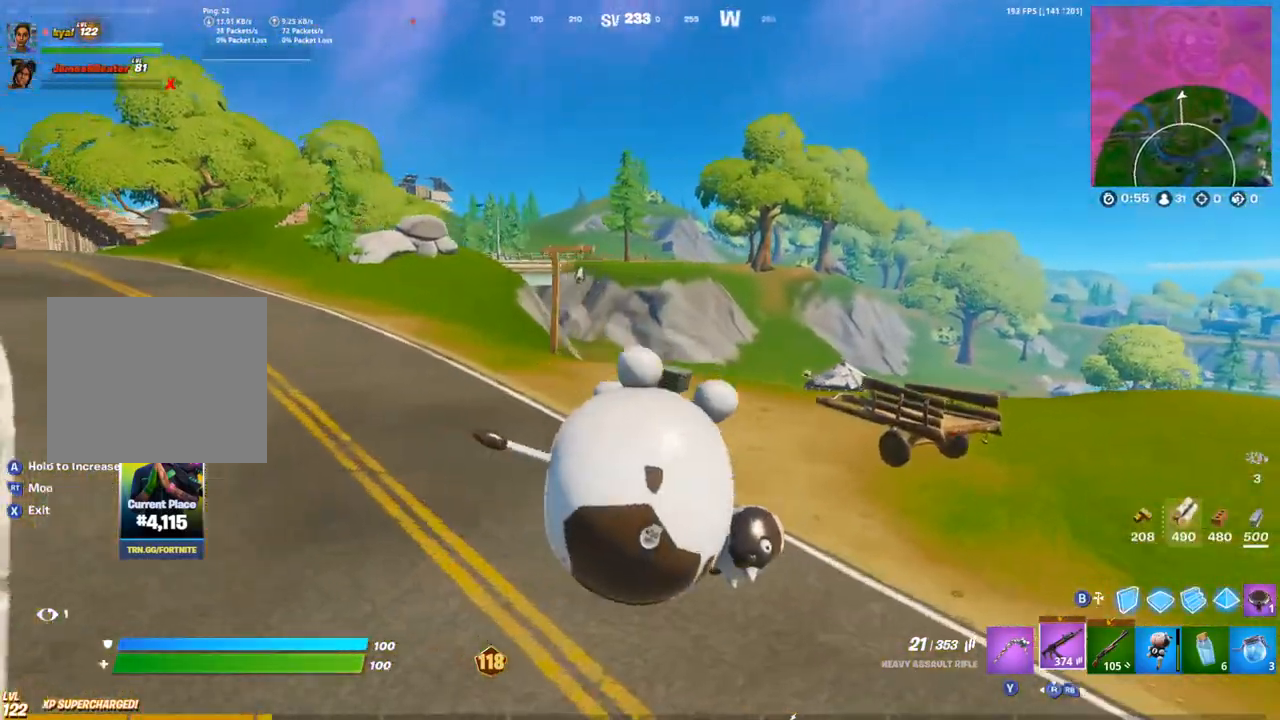
Gameplay with a controller (PlayStation layout); each line is a JSON object with the inputs held at the frame after it. "events" lists button and stick changes between this image and that frame as [ms after this image, input, new state], when the widget could be followed in between.
{"buttons": [], "left_stick": "up-left", "right_stick": "down", "events": [[50, "right_stick", "center"], [100, "CROSS", "up"], [433, "left_stick", "up-left"], [450, "right_stick", "down"]]}
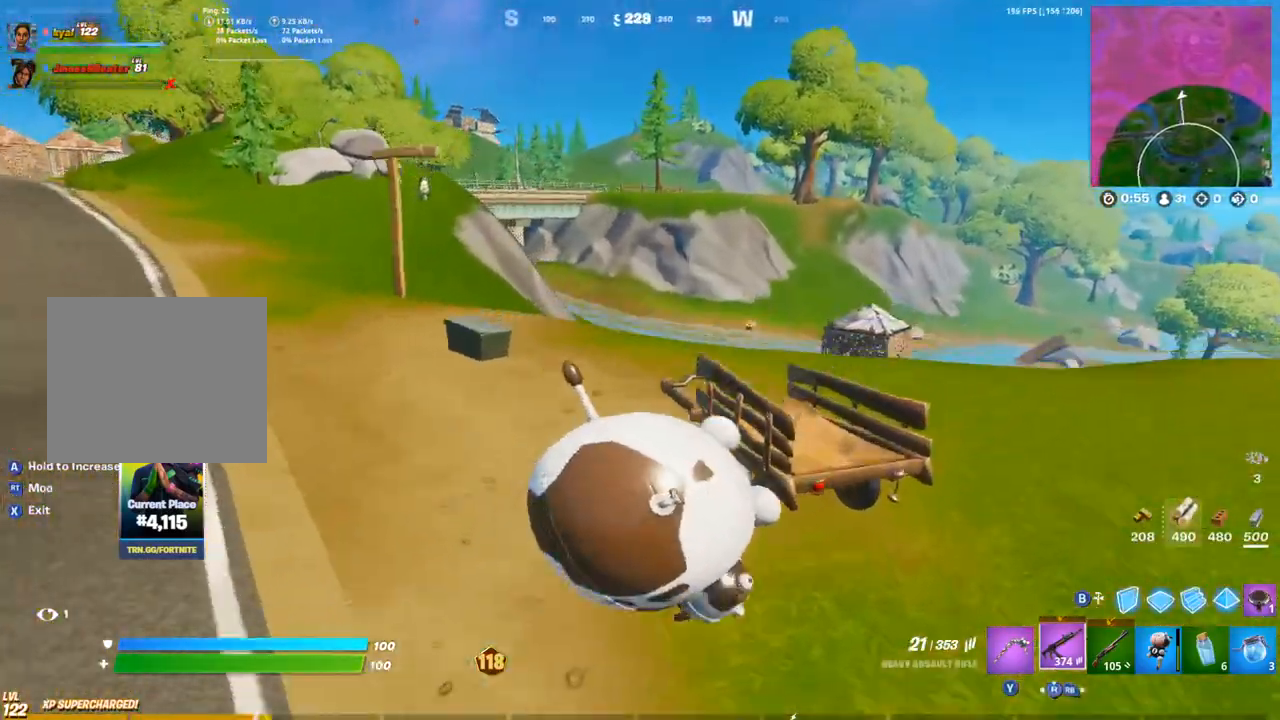
{"buttons": ["CROSS"], "left_stick": "up-right", "right_stick": "center", "events": [[33, "right_stick", "center"], [117, "CROSS", "down"], [217, "CROSS", "up"], [283, "left_stick", "up"], [400, "left_stick", "up-right"], [483, "CROSS", "down"]]}
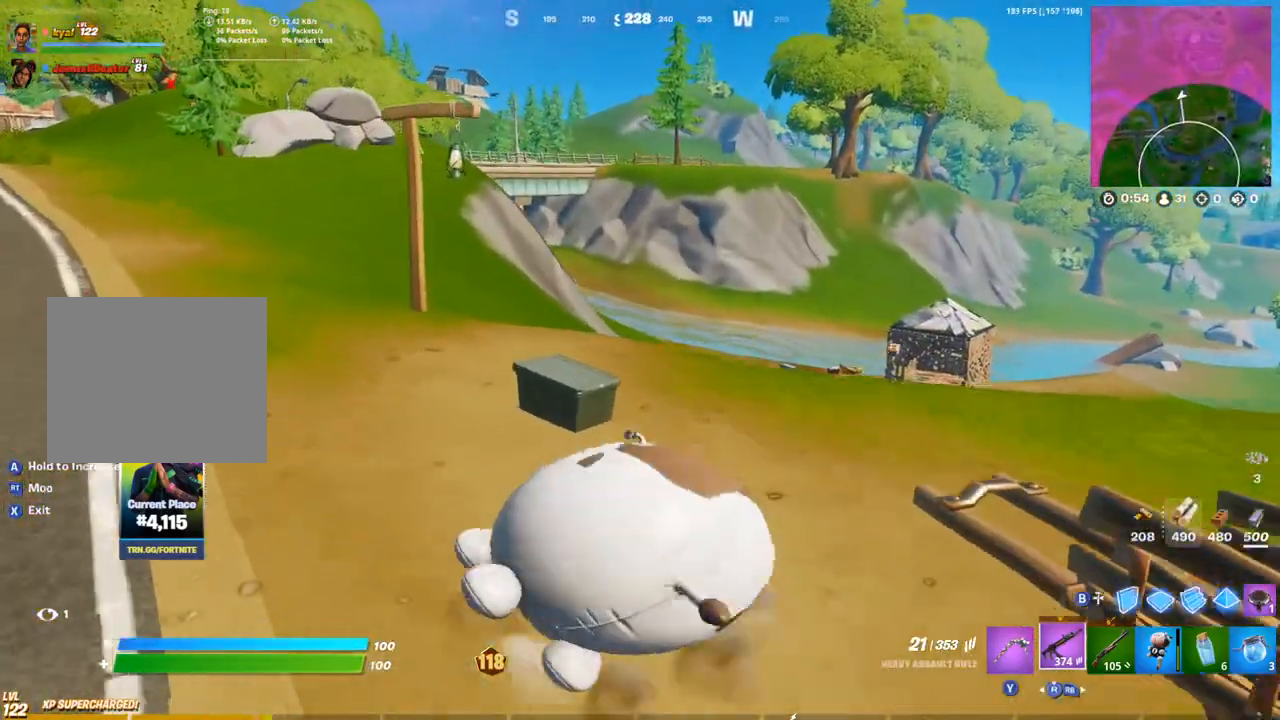
{"buttons": [], "left_stick": "up", "right_stick": "center", "events": [[117, "CROSS", "up"], [433, "left_stick", "up"]]}
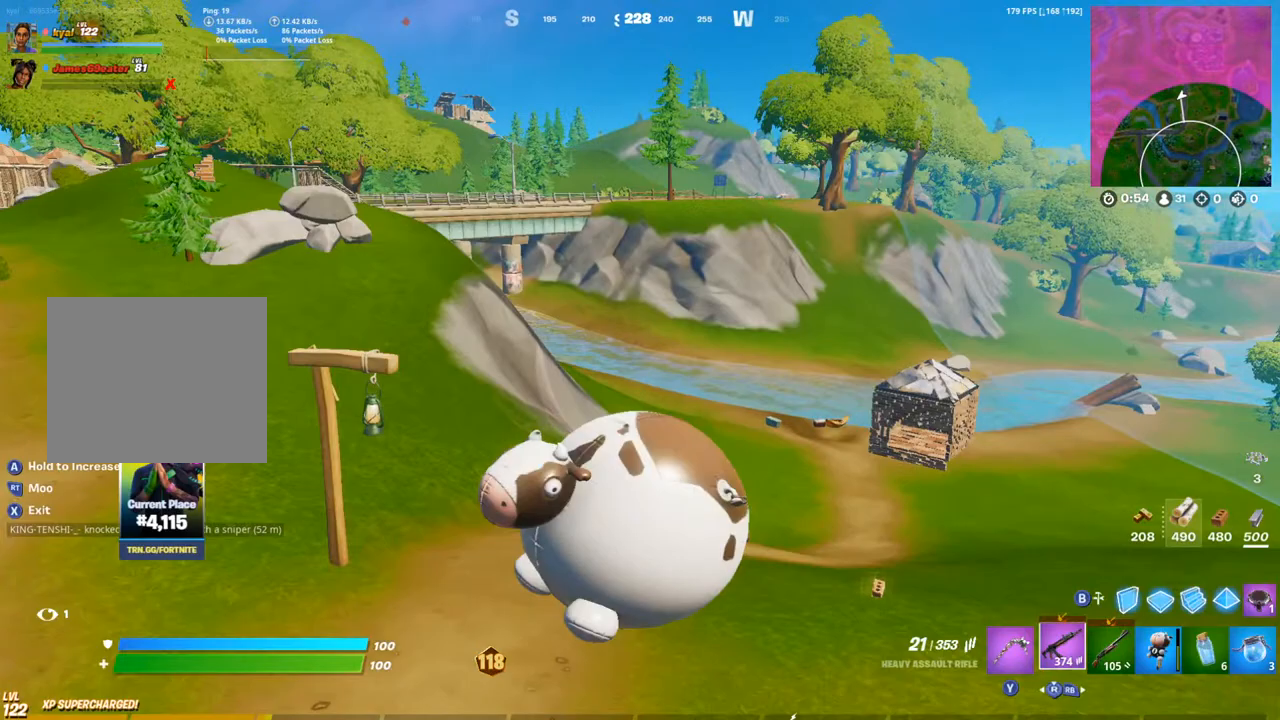
{"buttons": ["CROSS"], "left_stick": "up", "right_stick": "center", "events": [[100, "CROSS", "down"]]}
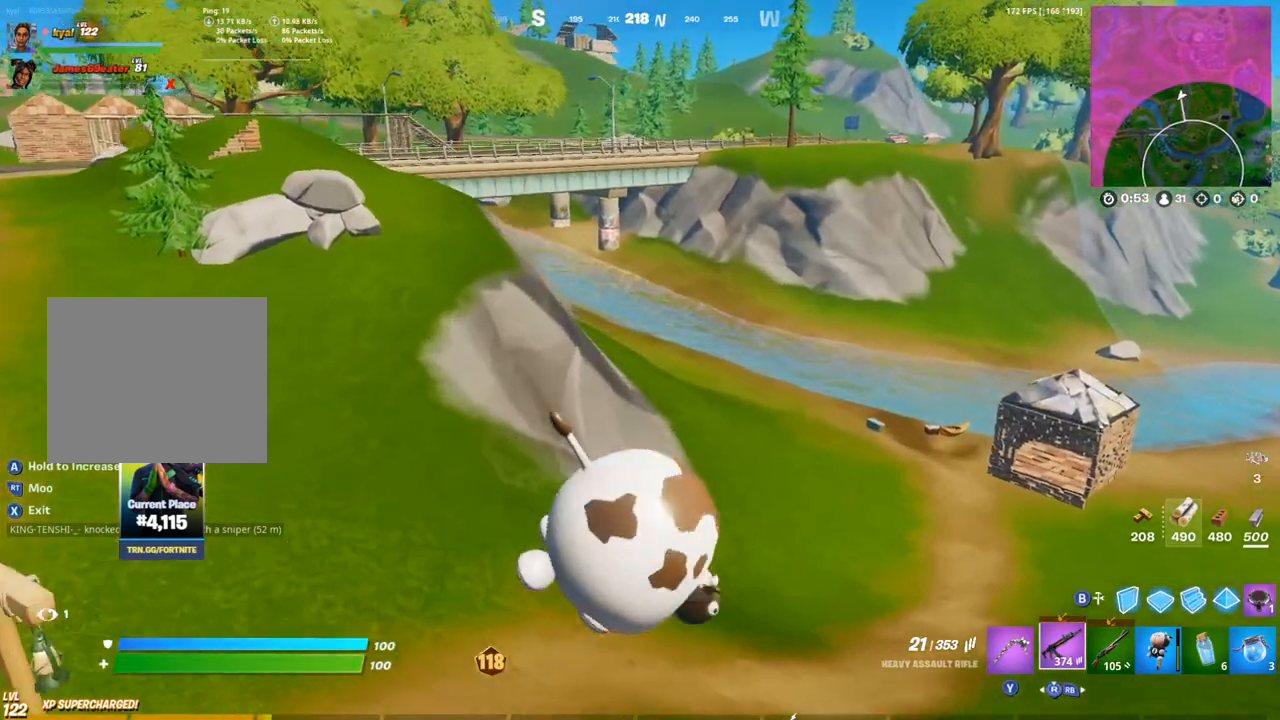
{"buttons": [], "left_stick": "up", "right_stick": "center", "events": [[233, "CROSS", "up"], [400, "CROSS", "down"], [500, "CROSS", "up"]]}
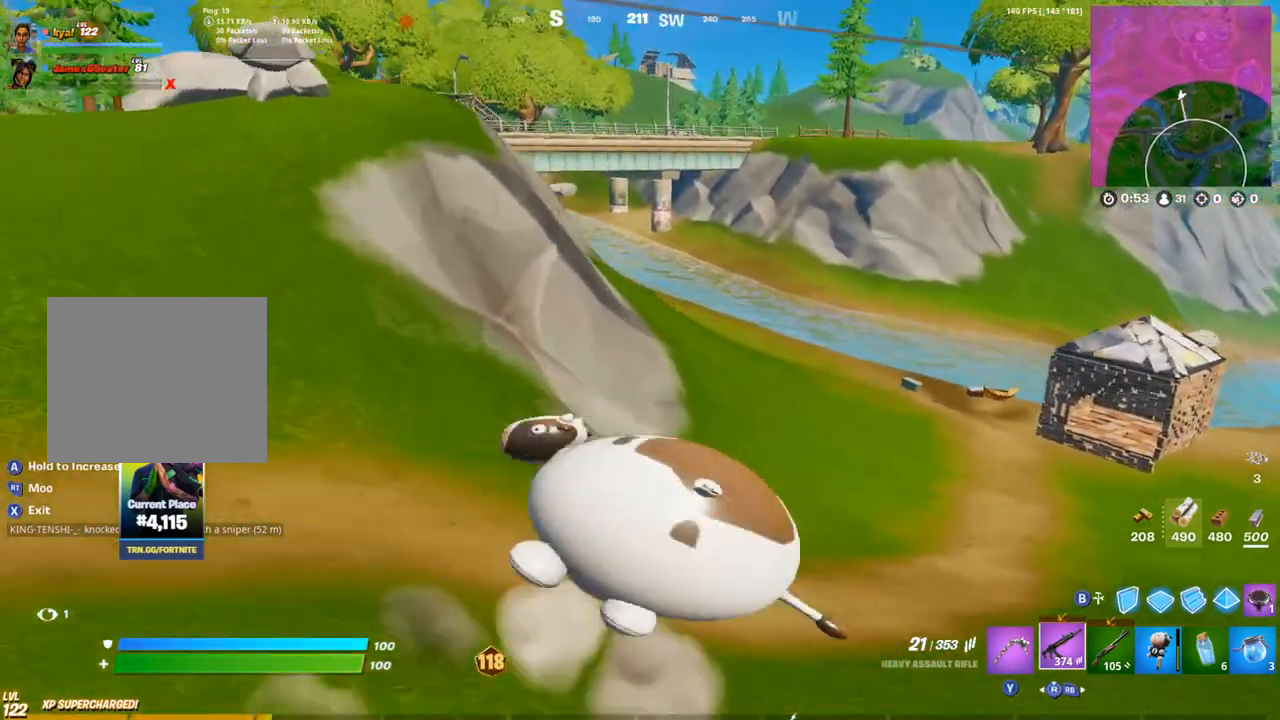
{"buttons": [], "left_stick": "up", "right_stick": "center", "events": [[67, "CROSS", "down"], [500, "CROSS", "up"]]}
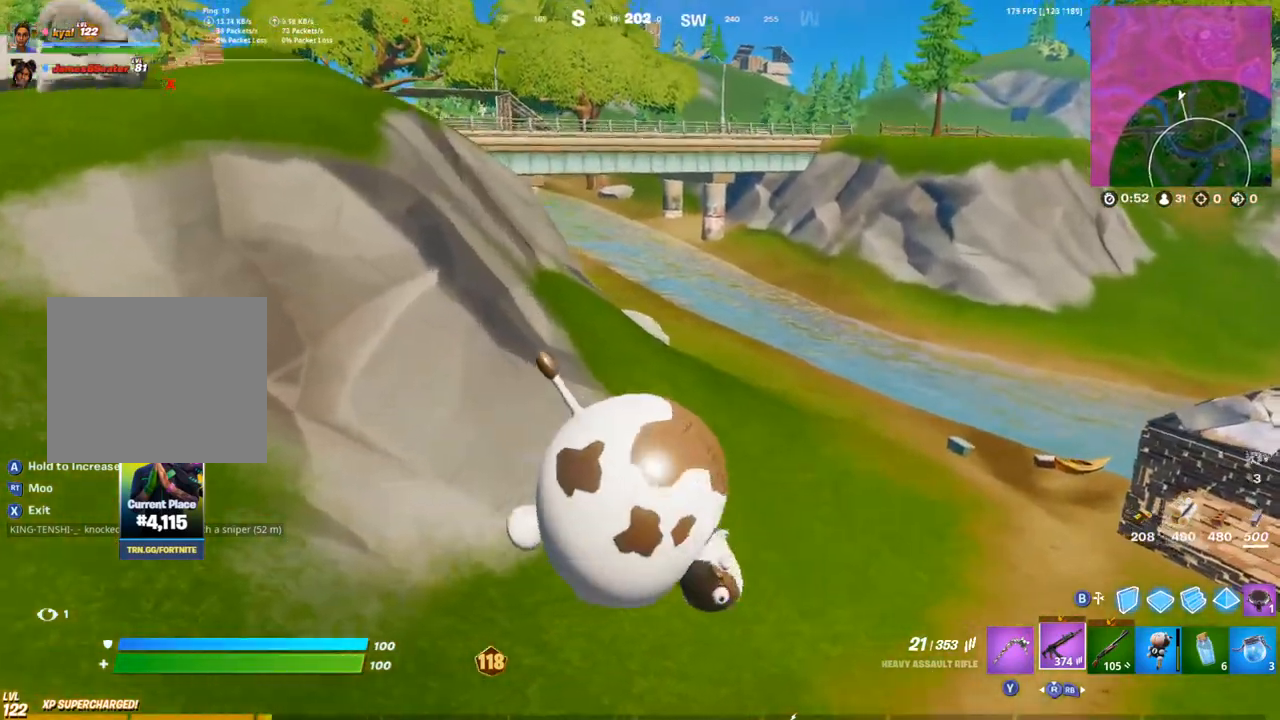
{"buttons": ["CROSS"], "left_stick": "up-left", "right_stick": "center", "events": [[283, "left_stick", "up-left"], [433, "CROSS", "down"]]}
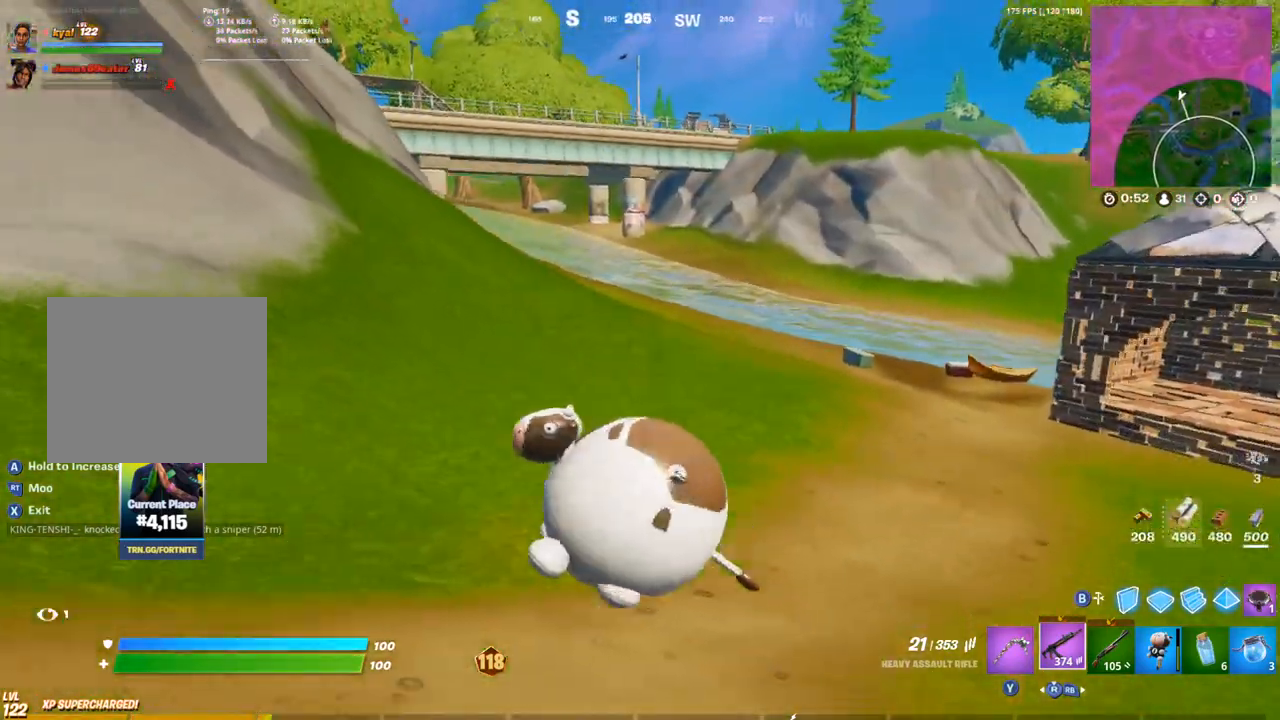
{"buttons": [], "left_stick": "up-left", "right_stick": "center", "events": [[17, "CROSS", "up"], [267, "CROSS", "down"], [300, "right_stick", "up-left"], [383, "CROSS", "up"], [417, "right_stick", "center"]]}
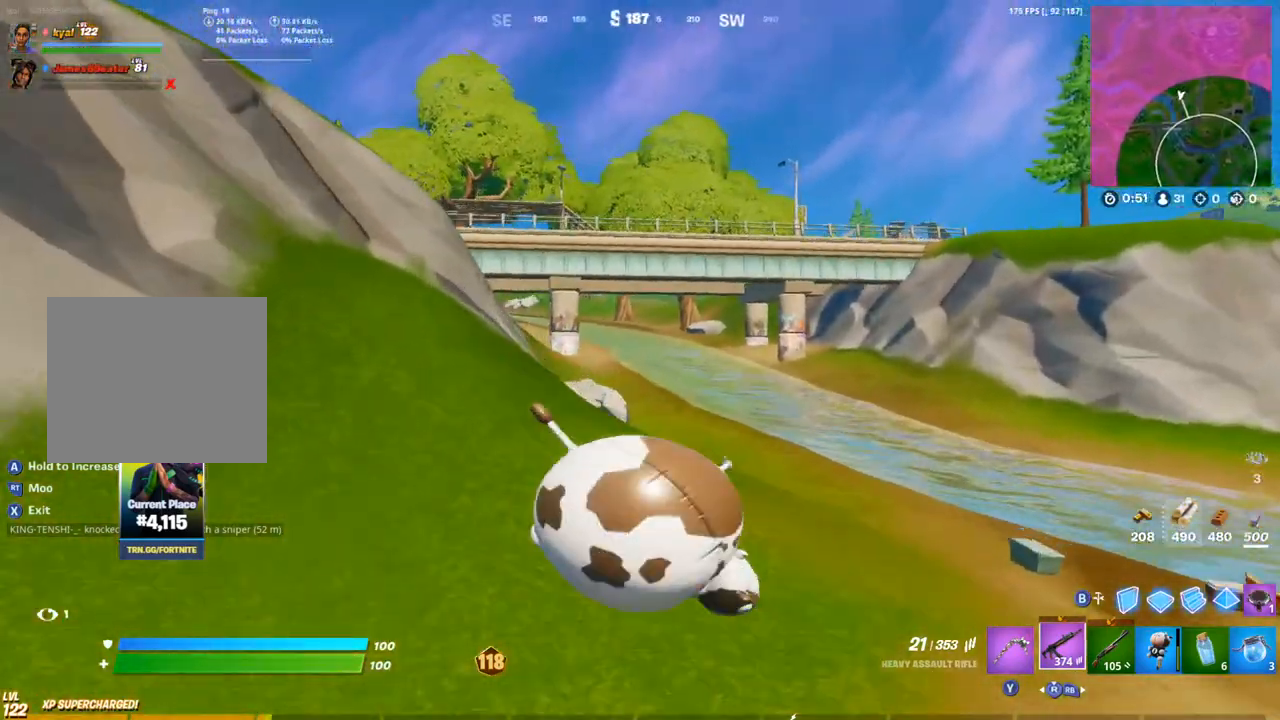
{"buttons": [], "left_stick": "up-left", "right_stick": "center", "events": [[183, "right_stick", "left"], [250, "right_stick", "center"], [383, "CROSS", "down"], [500, "CROSS", "up"]]}
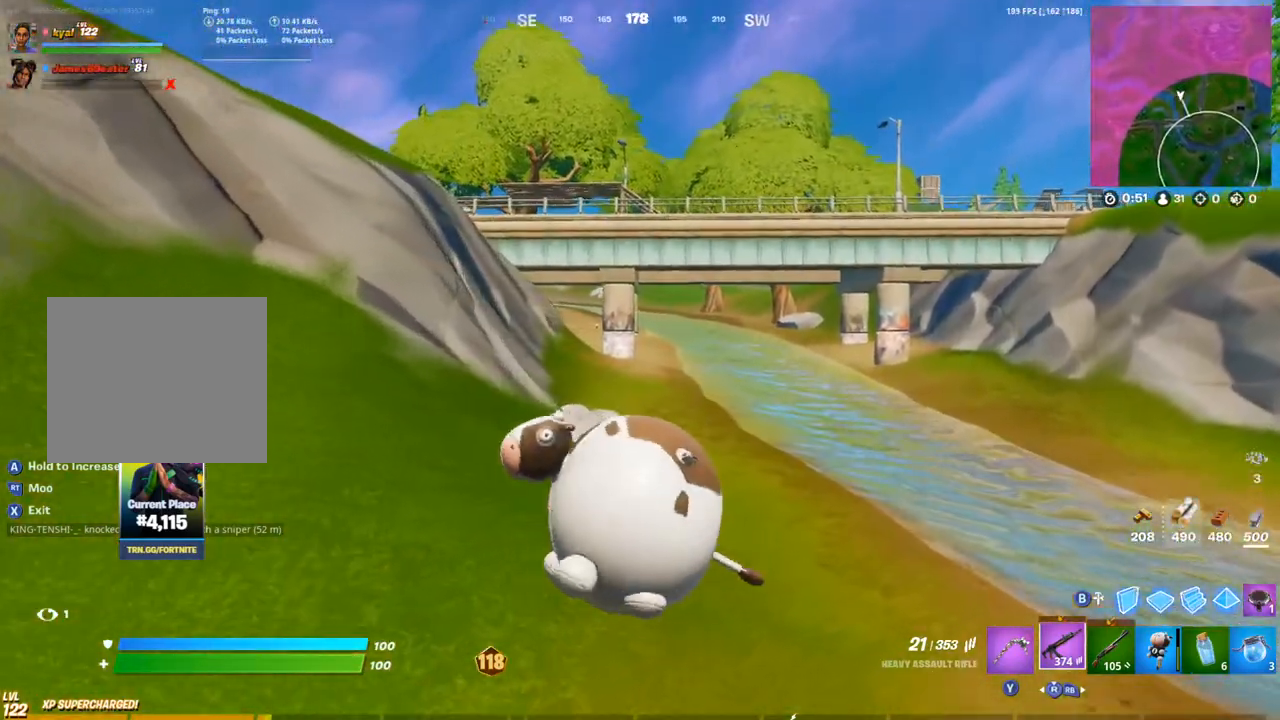
{"buttons": [], "left_stick": "up-left", "right_stick": "center", "events": []}
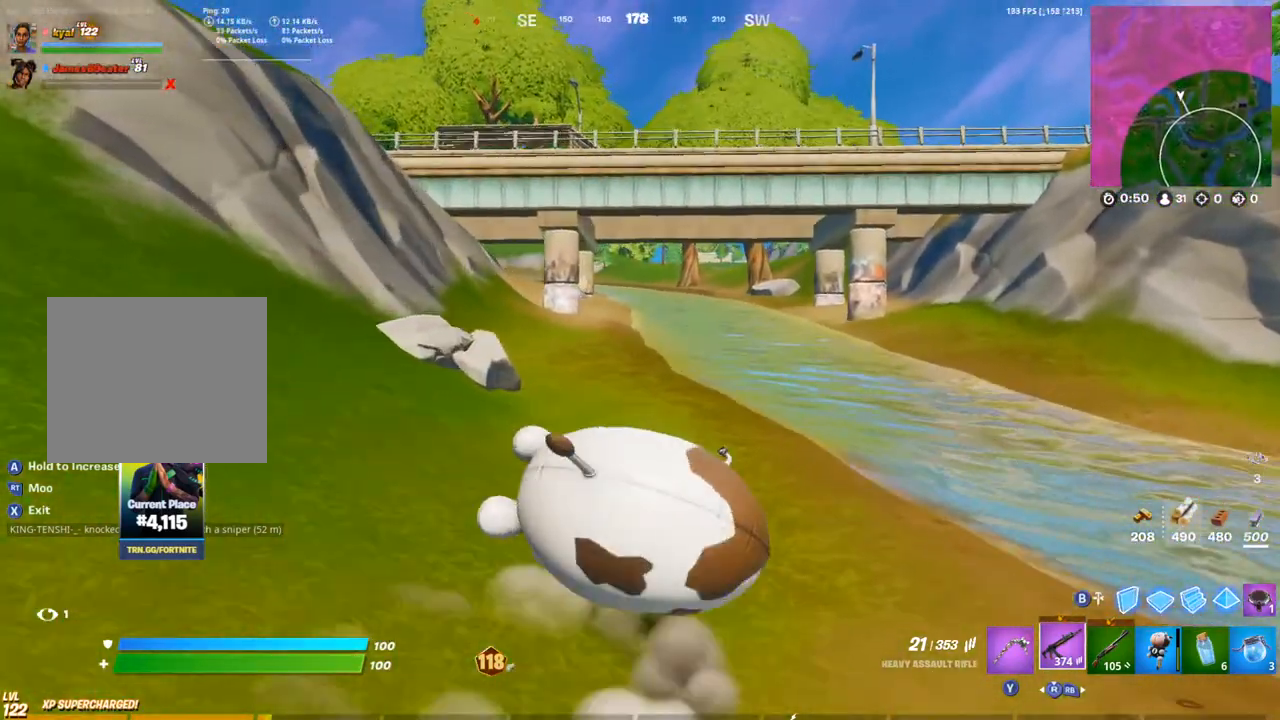
{"buttons": [], "left_stick": "up-left", "right_stick": "center", "events": [[150, "right_stick", "left"], [217, "right_stick", "center"], [317, "CROSS", "down"], [417, "CROSS", "up"], [433, "right_stick", "left"], [500, "right_stick", "center"]]}
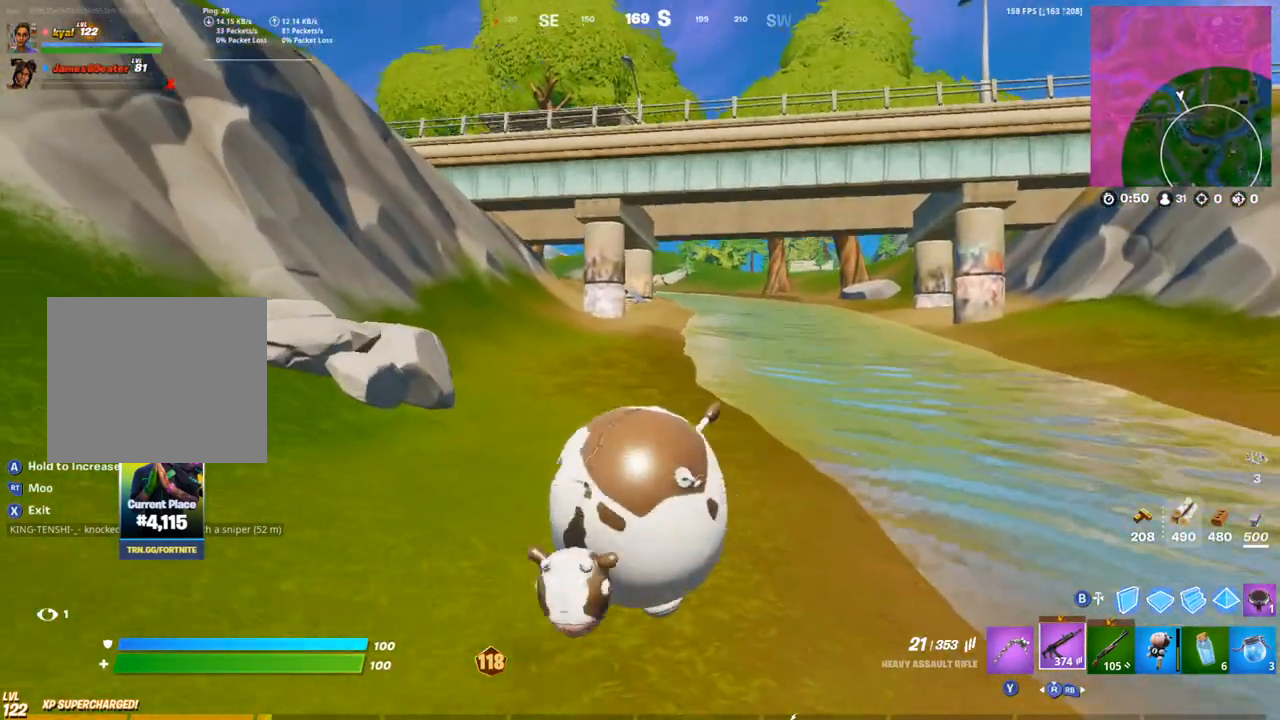
{"buttons": [], "left_stick": "up", "right_stick": "up-left", "events": [[200, "CROSS", "down"], [283, "CROSS", "up"], [450, "right_stick", "up-left"], [500, "left_stick", "up"]]}
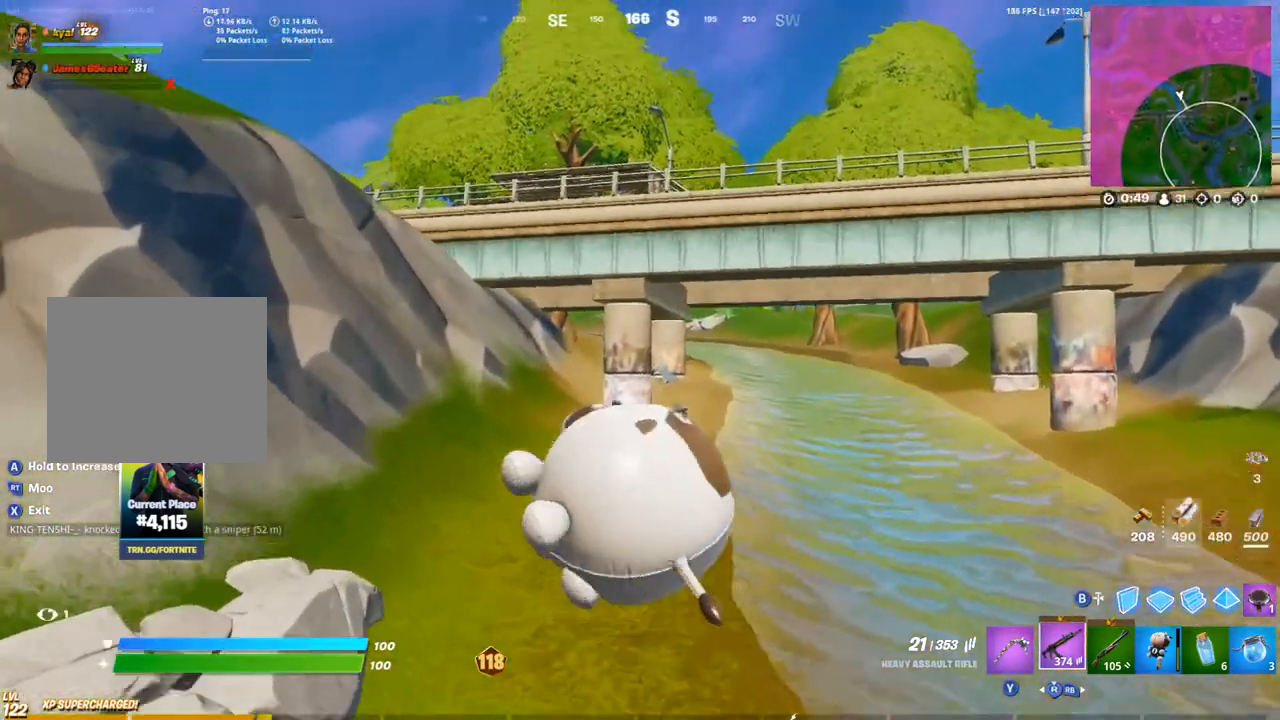
{"buttons": [], "left_stick": "up", "right_stick": "center", "events": [[17, "CROSS", "down"], [33, "right_stick", "center"], [217, "CROSS", "up"]]}
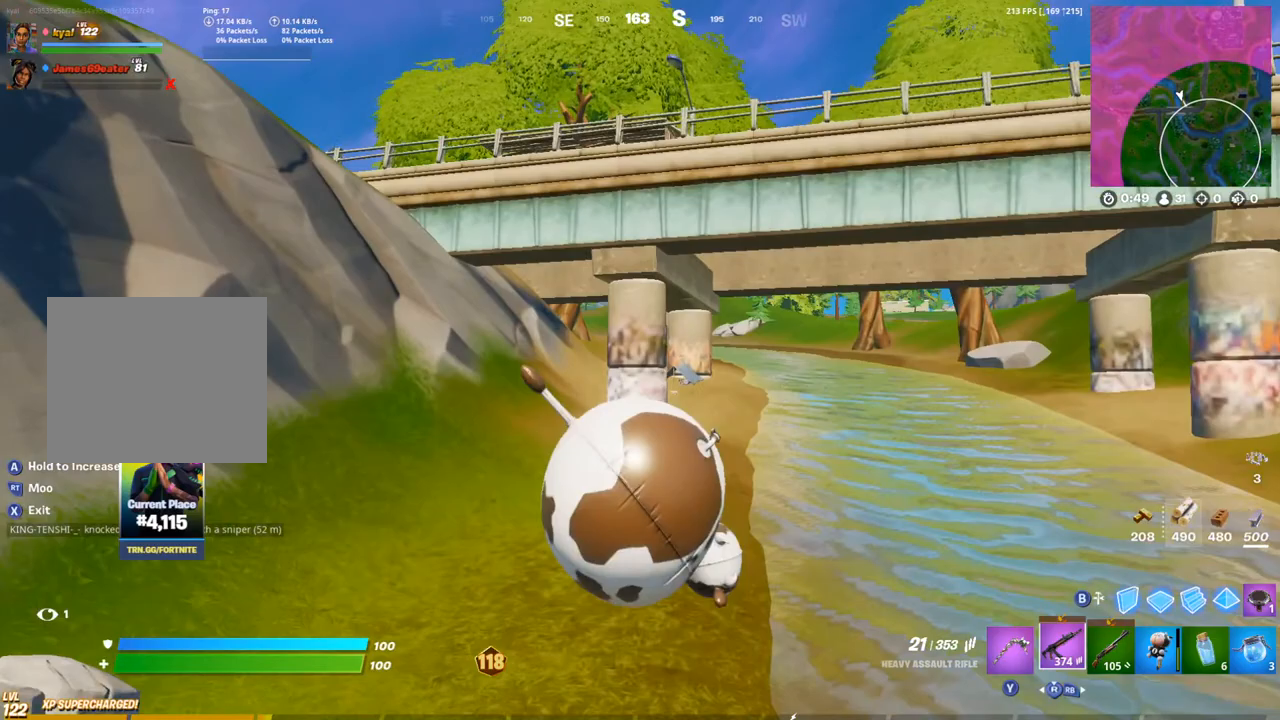
{"buttons": [], "left_stick": "up", "right_stick": "center", "events": []}
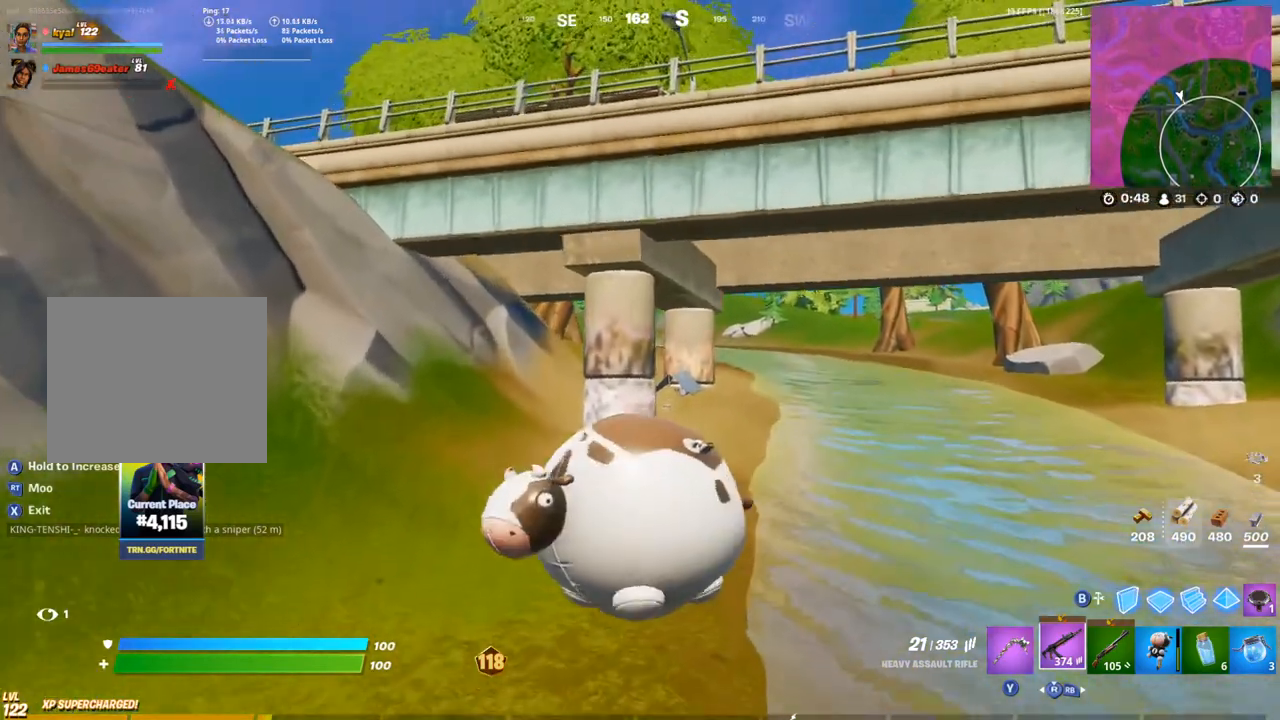
{"buttons": [], "left_stick": "up", "right_stick": "center", "events": [[17, "CROSS", "down"], [133, "CROSS", "up"], [217, "CROSS", "down"], [300, "CROSS", "up"]]}
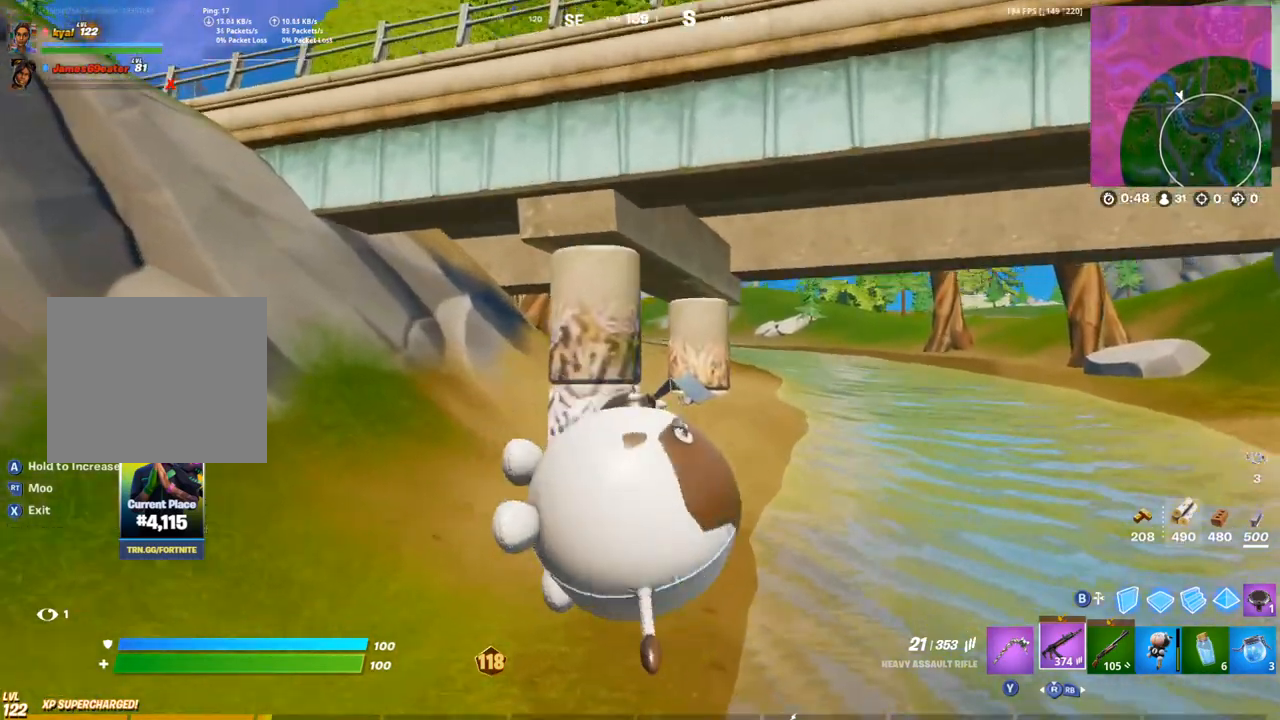
{"buttons": ["SQUARE"], "left_stick": "up-left", "right_stick": "center", "events": [[450, "SQUARE", "down"], [483, "left_stick", "up-left"]]}
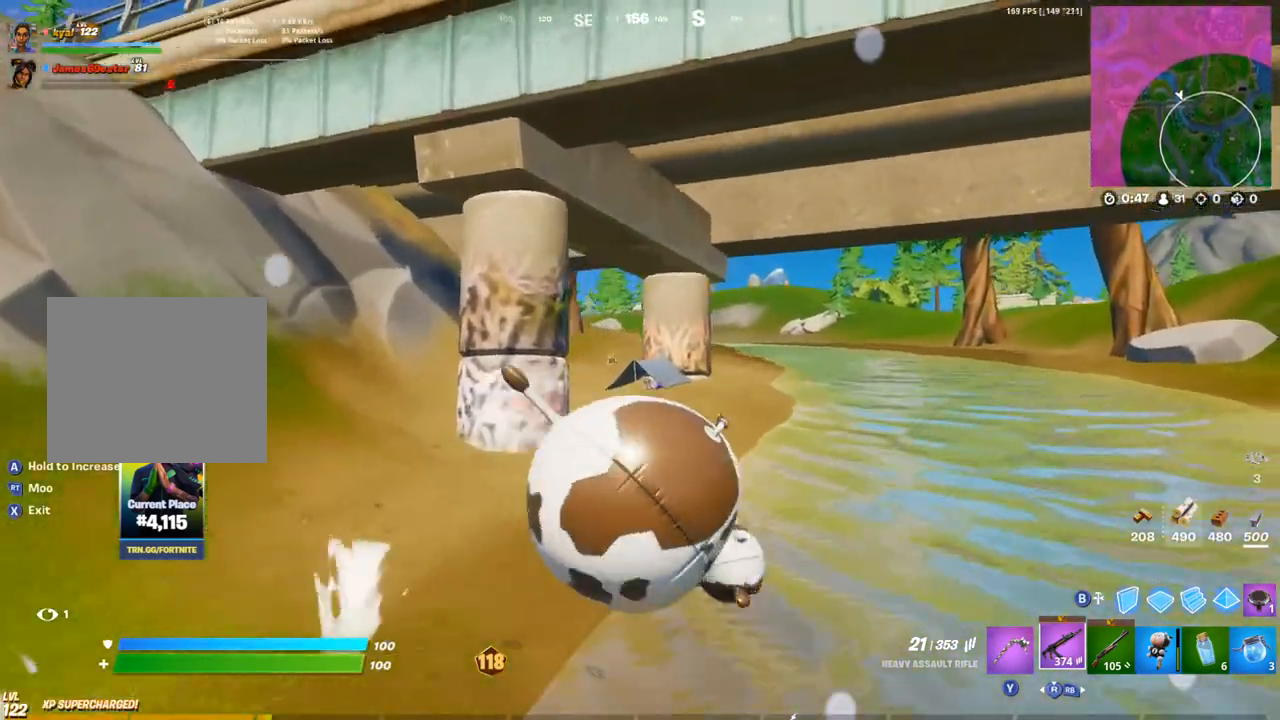
{"buttons": [], "left_stick": "up-left", "right_stick": "center", "events": [[17, "SQUARE", "up"]]}
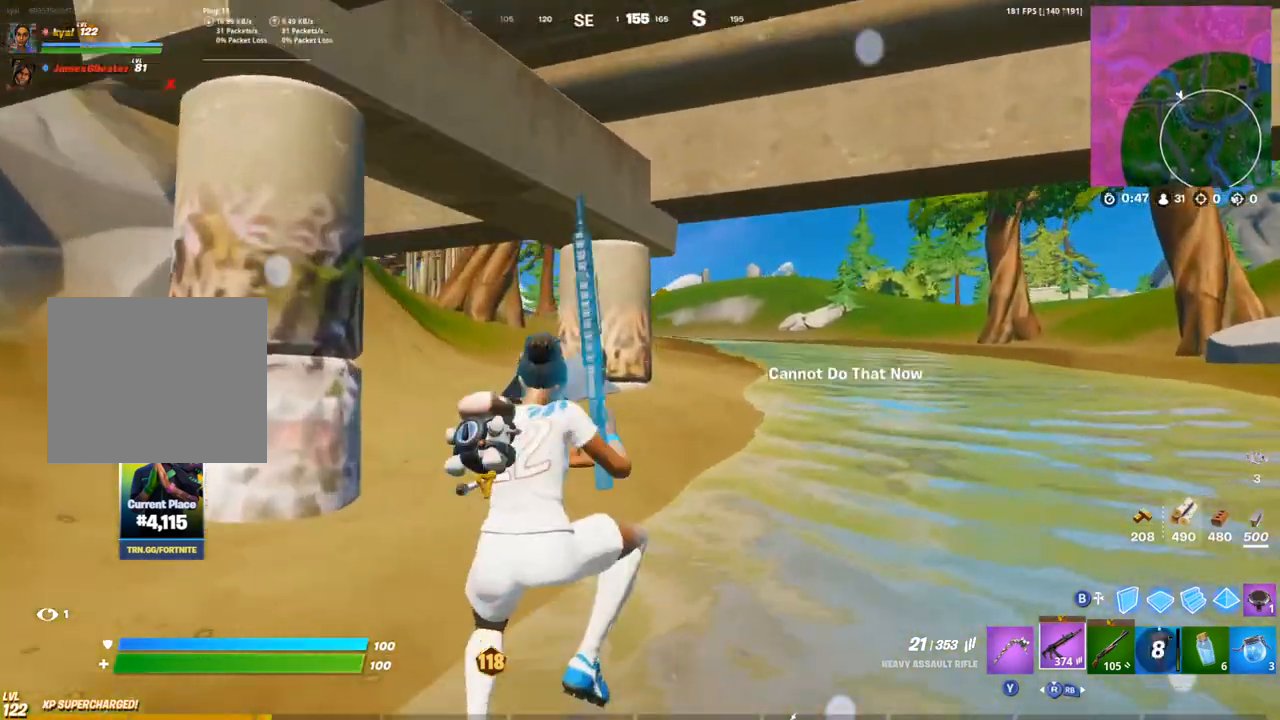
{"buttons": [], "left_stick": "up-left", "right_stick": "center", "events": [[267, "right_stick", "left"], [383, "right_stick", "center"]]}
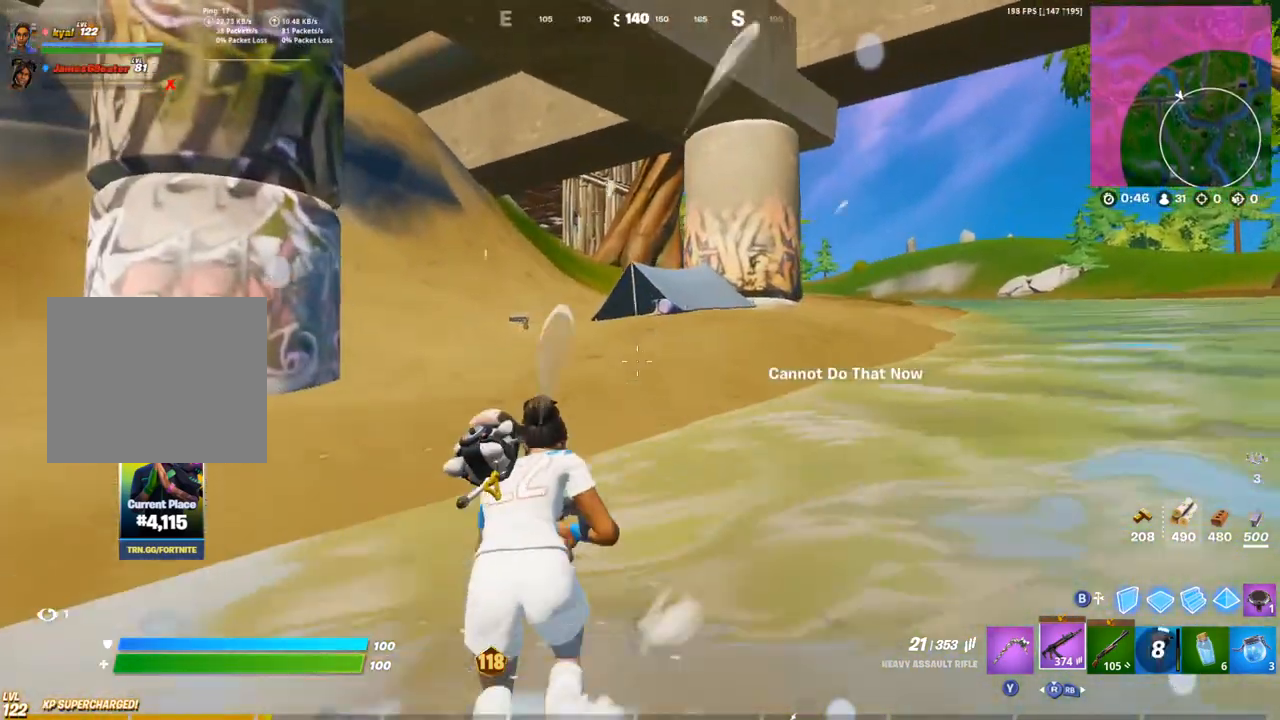
{"buttons": [], "left_stick": "up", "right_stick": "center", "events": [[100, "CROSS", "down"], [150, "left_stick", "up"], [217, "CROSS", "up"]]}
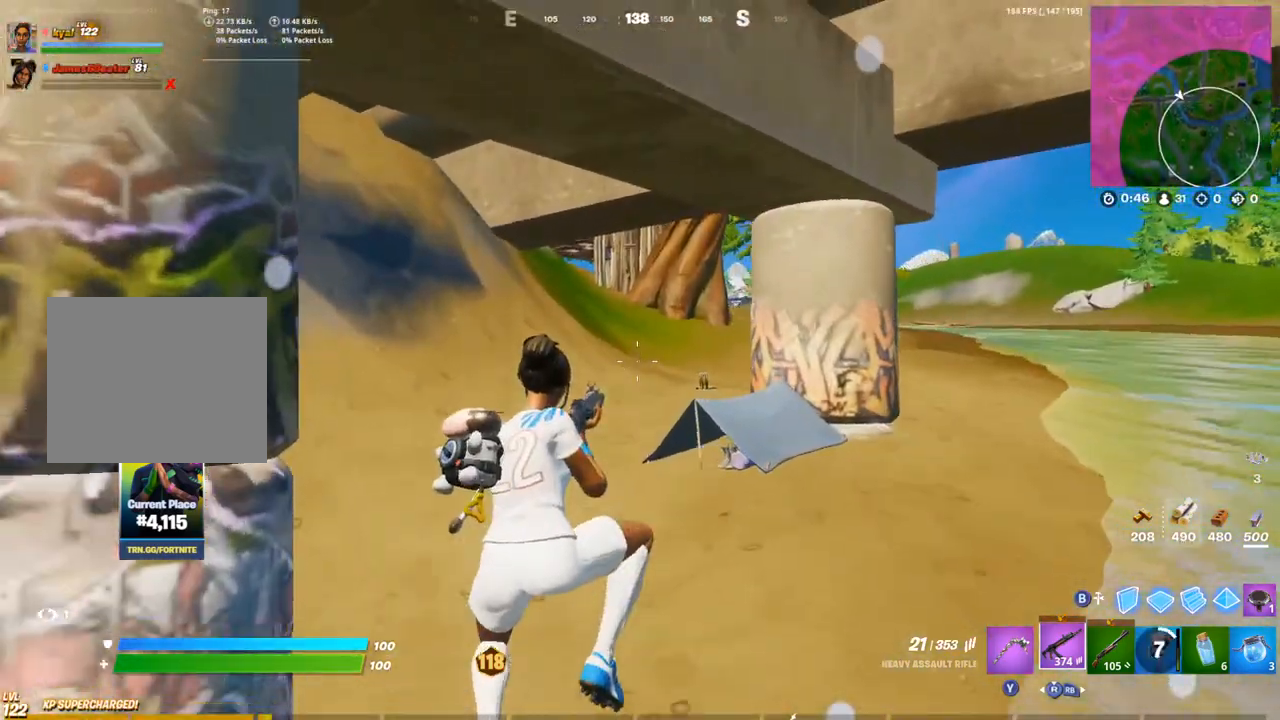
{"buttons": [], "left_stick": "up", "right_stick": "center", "events": [[50, "R1", "down"], [133, "TRIANGLE", "down"], [183, "TRIANGLE", "up"], [200, "R1", "up"], [267, "right_stick", "left"], [333, "CIRCLE", "down"], [333, "right_stick", "center"], [417, "CIRCLE", "up"], [433, "L1", "down"], [500, "L1", "up"]]}
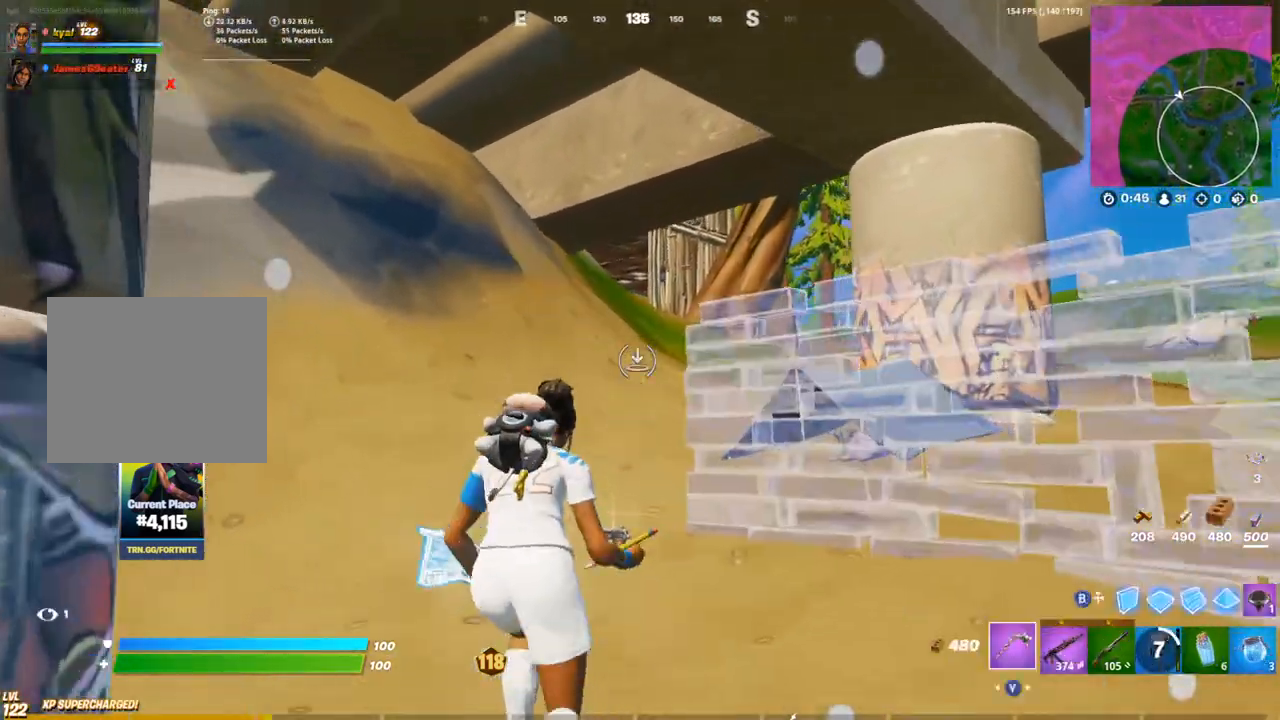
{"buttons": [], "left_stick": "up", "right_stick": "center", "events": [[17, "CIRCLE", "down"], [117, "CIRCLE", "up"], [217, "CROSS", "down"], [283, "CROSS", "up"]]}
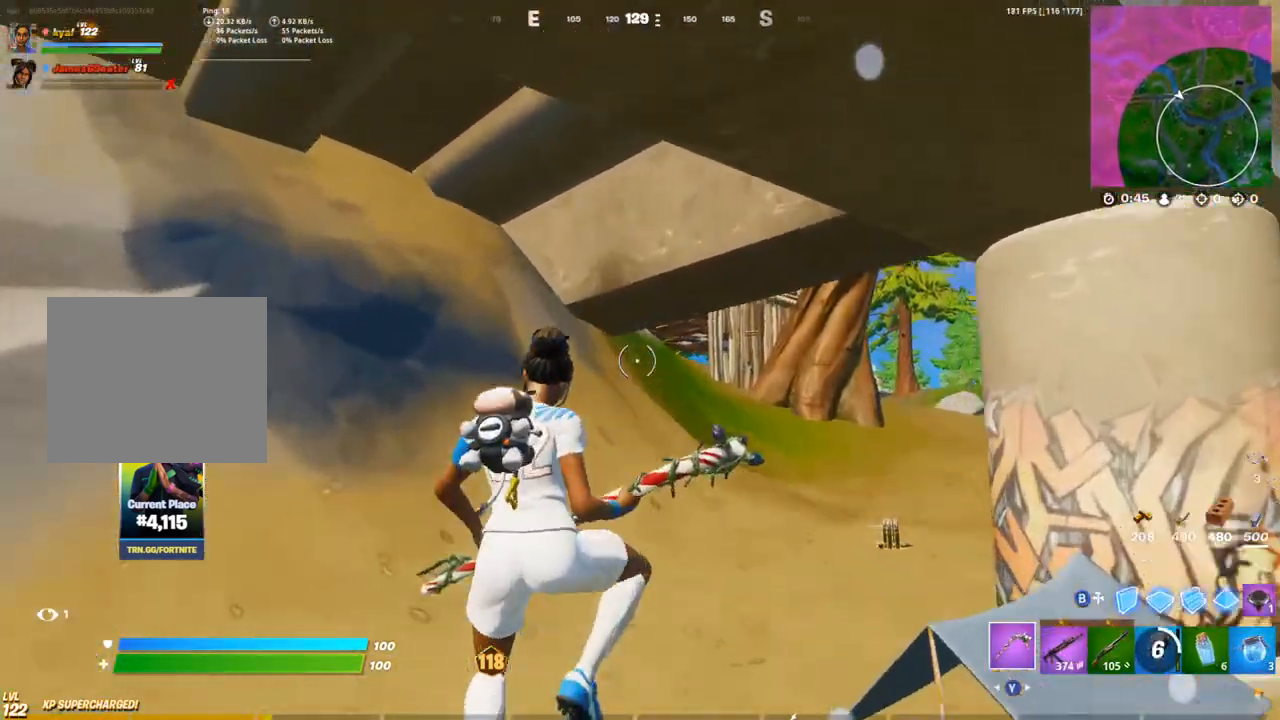
{"buttons": [], "left_stick": "up-right", "right_stick": "center", "events": [[17, "left_stick", "up-right"], [50, "CIRCLE", "down"], [167, "CIRCLE", "up"]]}
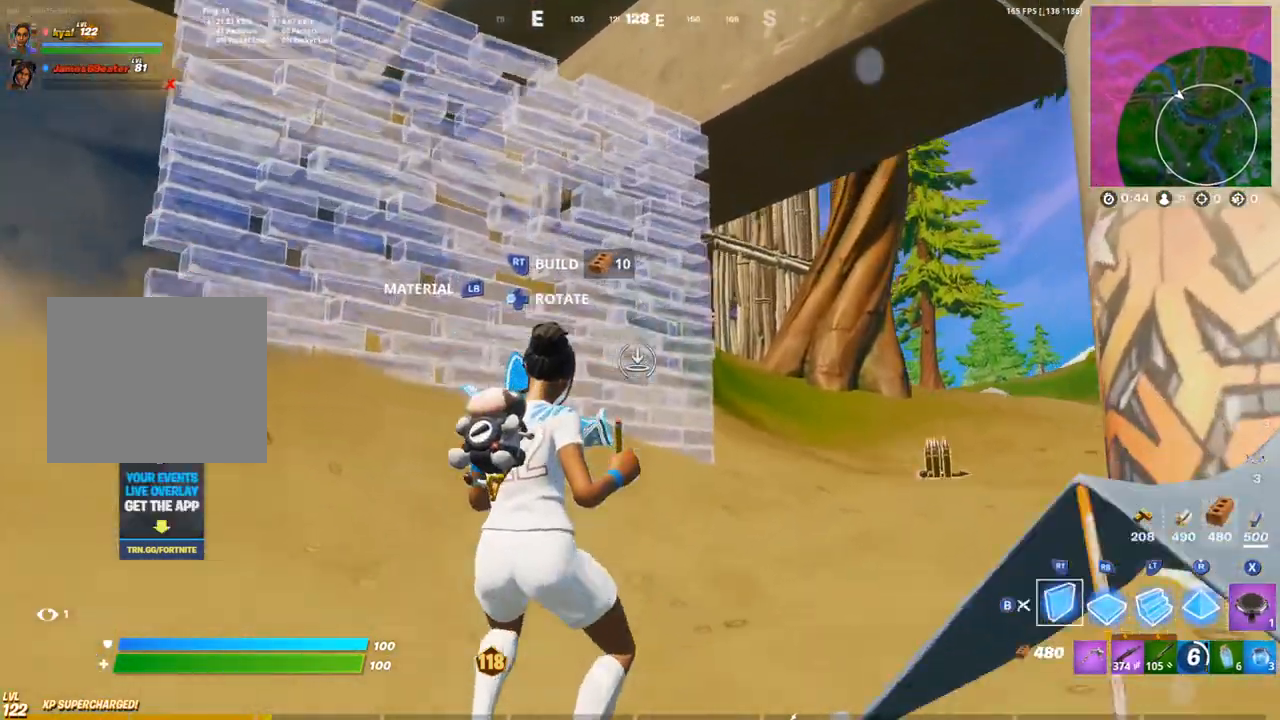
{"buttons": ["CROSS"], "left_stick": "up-right", "right_stick": "center", "events": [[150, "right_stick", "up-left"], [250, "right_stick", "center"], [467, "CROSS", "down"]]}
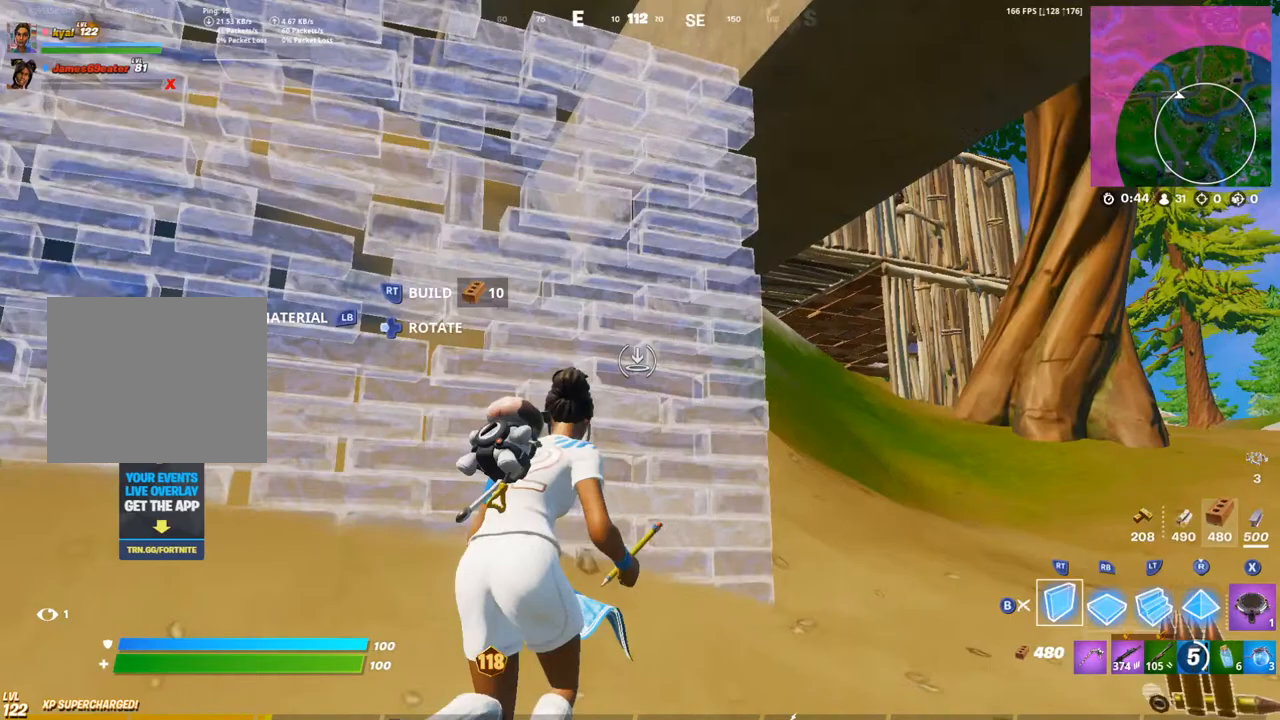
{"buttons": ["CIRCLE"], "left_stick": "up-right", "right_stick": "center", "events": [[50, "CROSS", "up"], [167, "right_stick", "right"], [250, "right_stick", "center"], [300, "left_stick", "center"], [367, "left_stick", "right"], [417, "left_stick", "up-right"], [483, "CIRCLE", "down"]]}
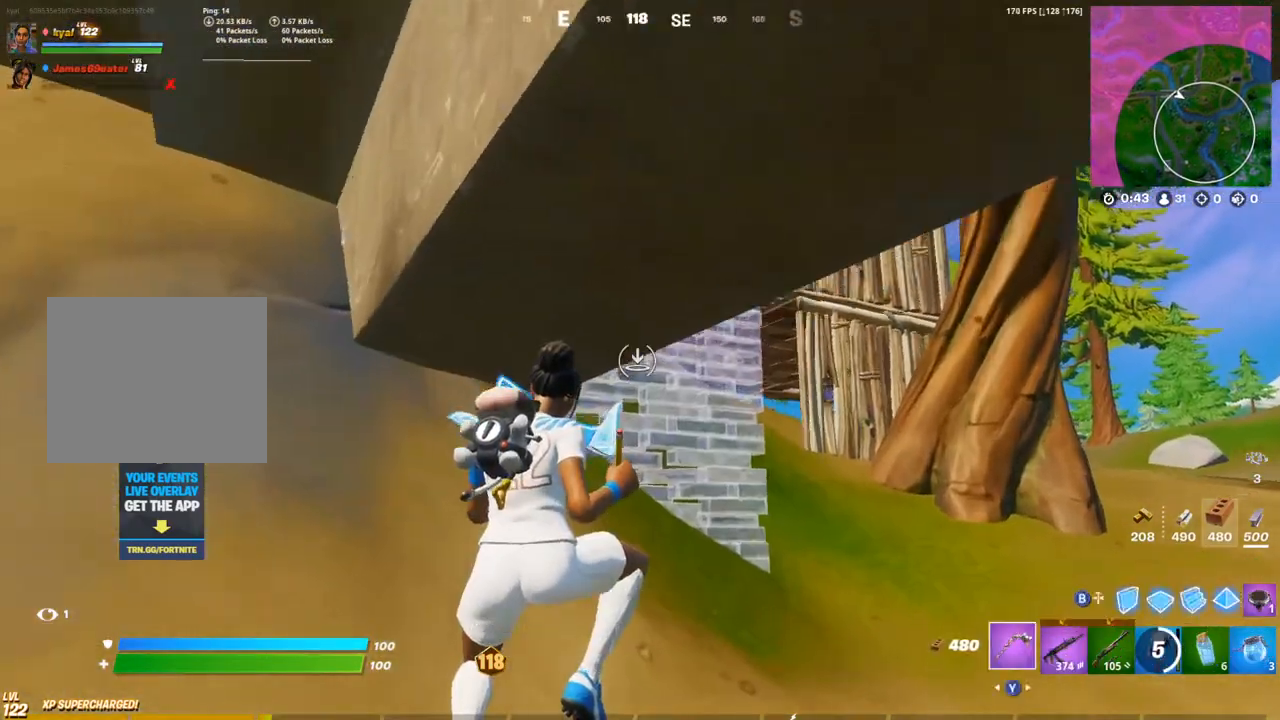
{"buttons": [], "left_stick": "up-right", "right_stick": "center", "events": [[67, "CIRCLE", "up"], [200, "CIRCLE", "down"], [300, "CIRCLE", "up"], [317, "L1", "down"], [350, "L1", "up"], [433, "L1", "down"], [483, "L1", "up"]]}
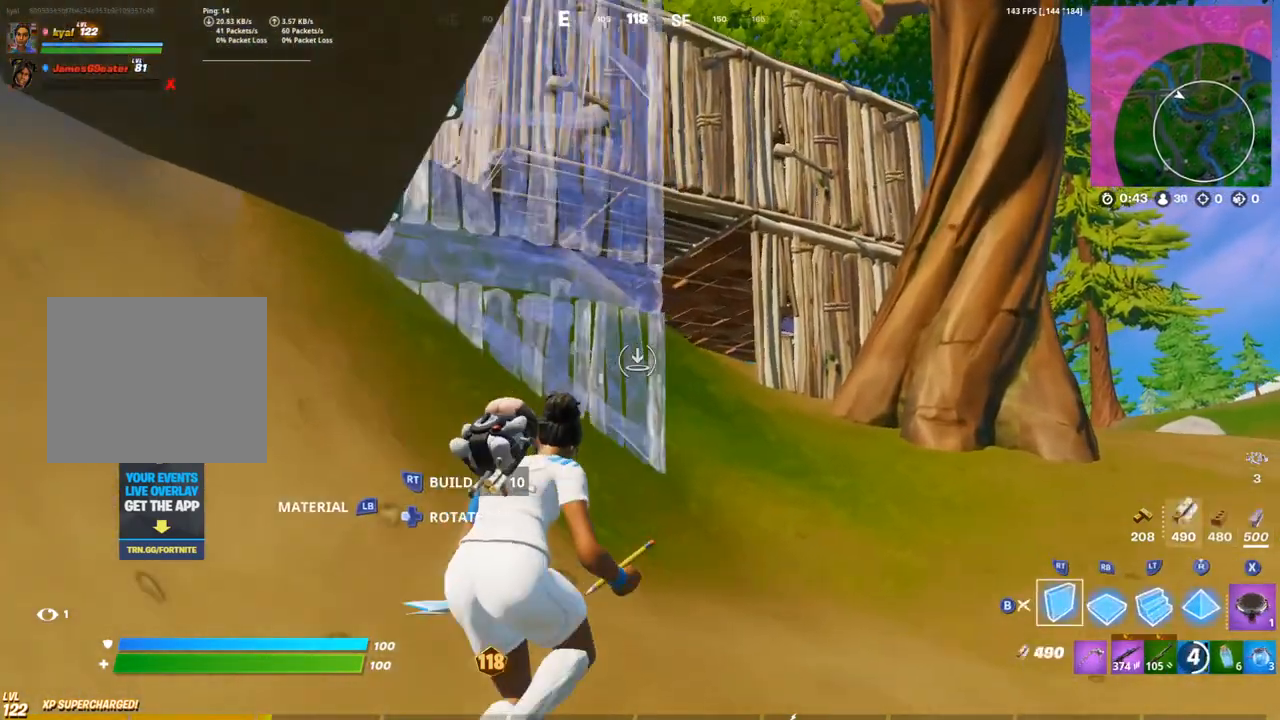
{"buttons": [], "left_stick": "left", "right_stick": "center", "events": [[17, "CIRCLE", "down"], [17, "right_stick", "up"], [117, "CIRCLE", "up"], [133, "right_stick", "center"], [317, "right_stick", "left"], [417, "left_stick", "up-left"], [483, "left_stick", "left"], [483, "right_stick", "center"]]}
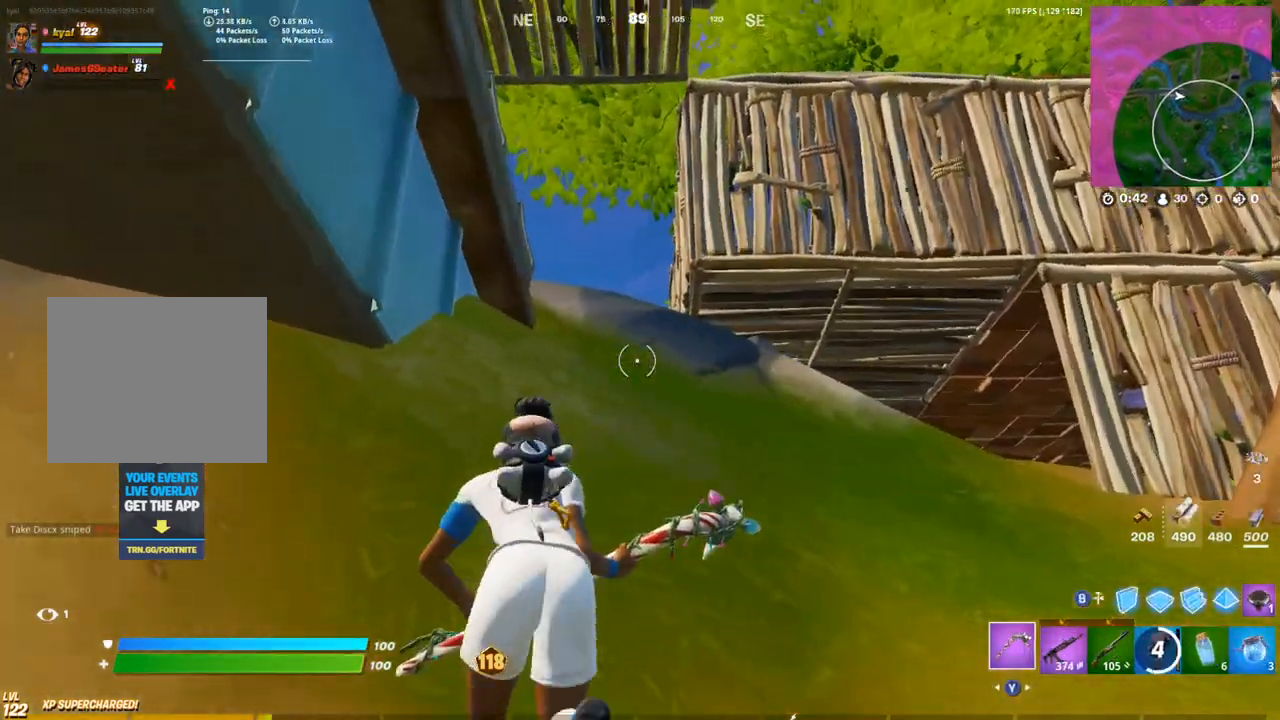
{"buttons": [], "left_stick": "left", "right_stick": "center", "events": [[400, "L1", "down"], [500, "L1", "up"]]}
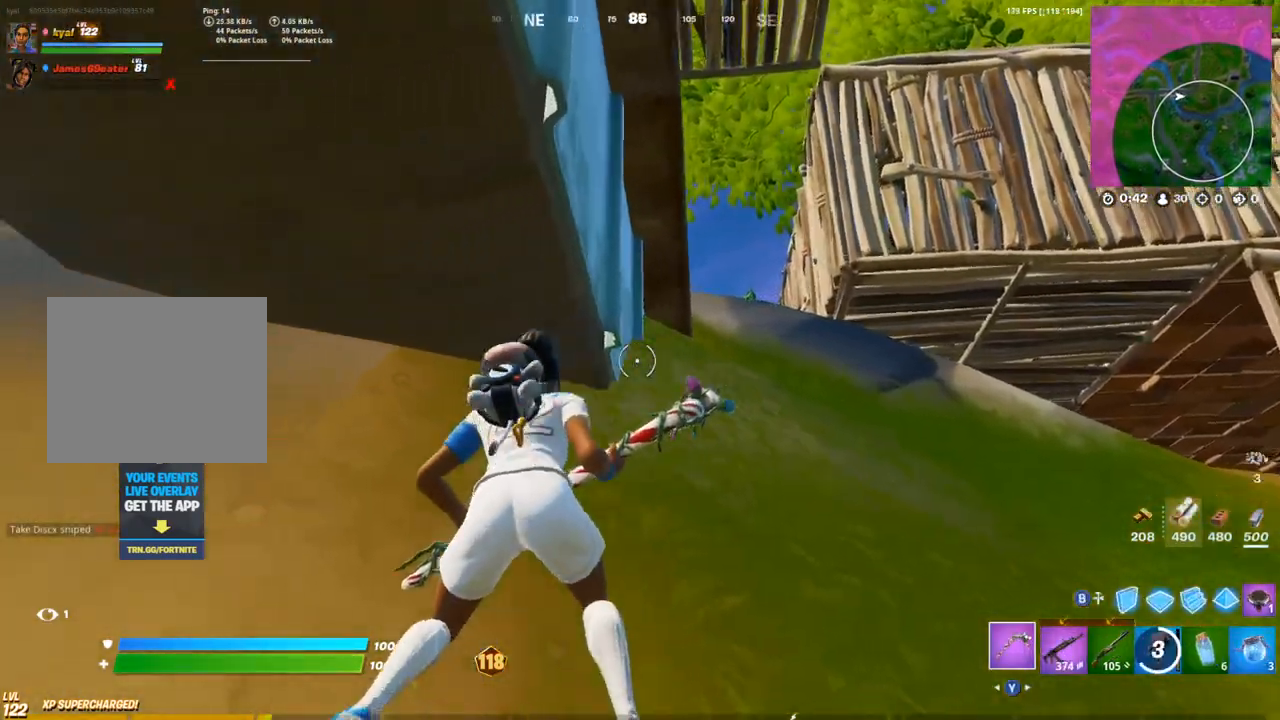
{"buttons": [], "left_stick": "left", "right_stick": "center", "events": [[17, "right_stick", "left"], [167, "right_stick", "center"]]}
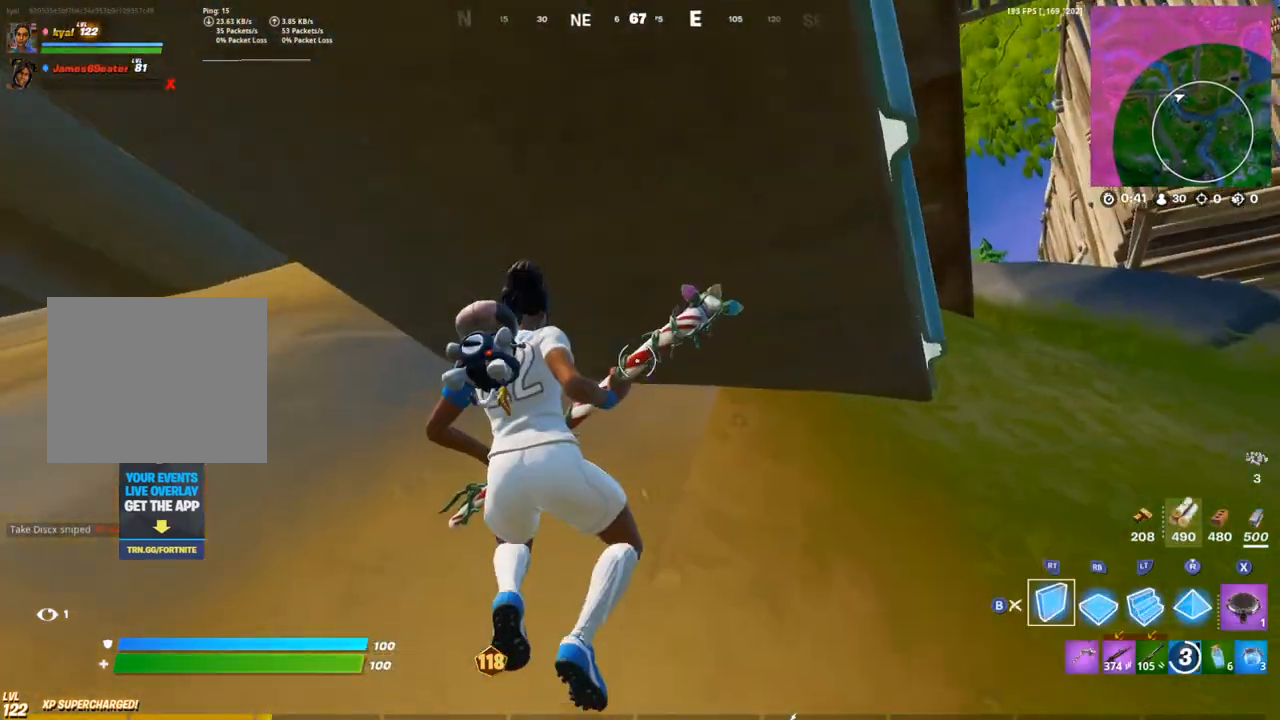
{"buttons": ["R3"], "left_stick": "left", "right_stick": "center", "events": [[17, "CIRCLE", "down"], [83, "right_stick", "left"], [117, "CIRCLE", "up"], [133, "L1", "down"], [167, "right_stick", "center"], [200, "L1", "up"], [483, "R3", "down"]]}
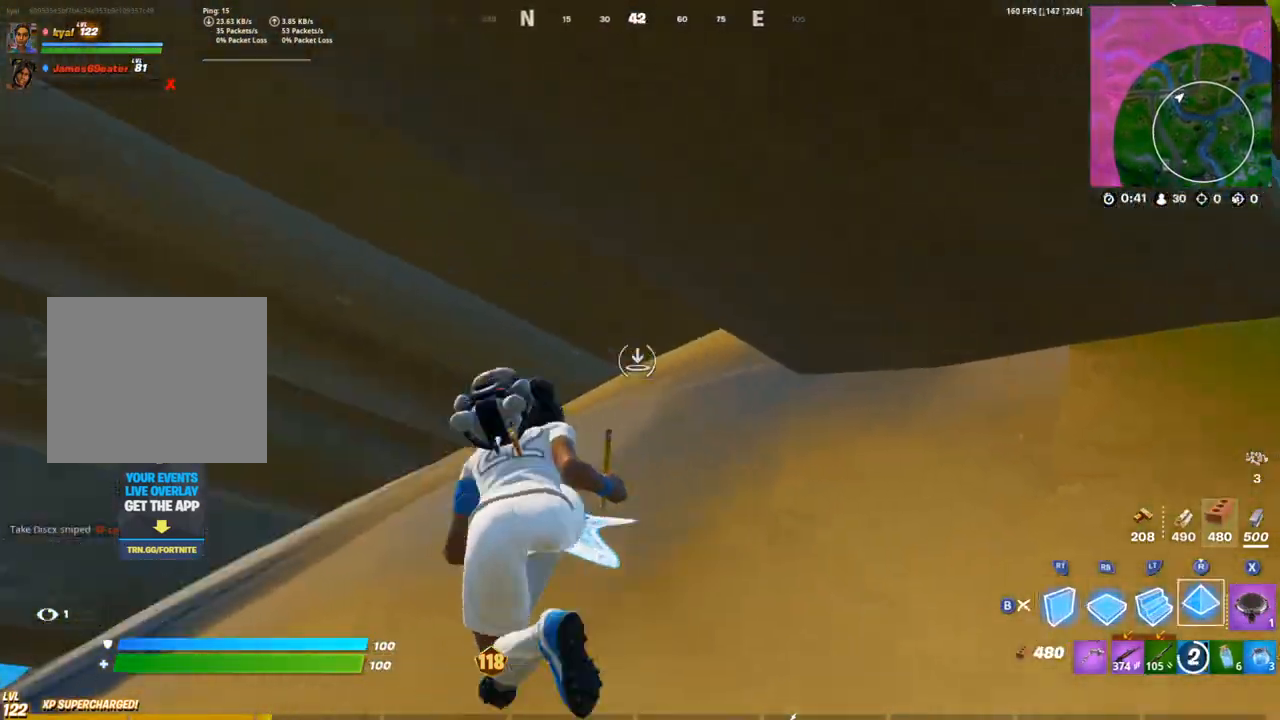
{"buttons": [], "left_stick": "left", "right_stick": "left", "events": [[83, "R3", "up"], [100, "right_stick", "right"], [133, "CIRCLE", "down"], [200, "CIRCLE", "up"], [267, "right_stick", "center"], [350, "L1", "down"], [400, "right_stick", "left"], [433, "L1", "up"]]}
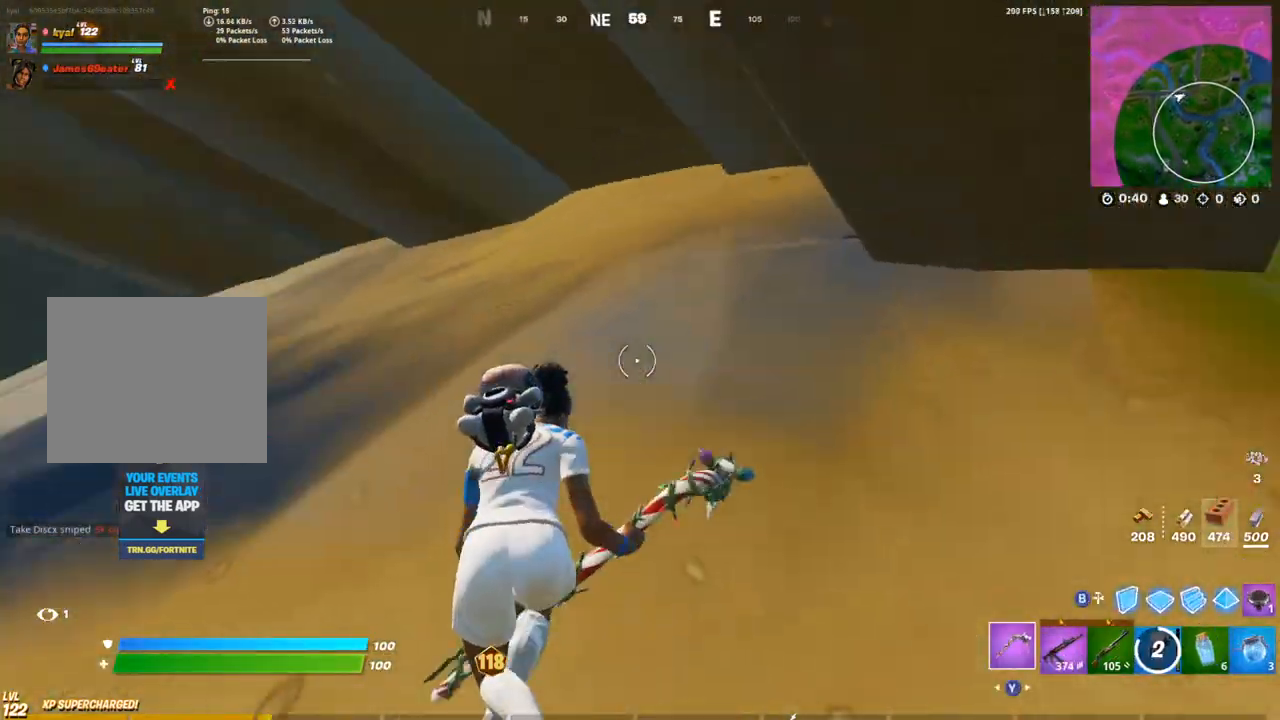
{"buttons": [], "left_stick": "up-right", "right_stick": "left", "events": [[83, "right_stick", "center"], [167, "left_stick", "up"], [233, "CROSS", "down"], [283, "left_stick", "up-right"], [300, "CROSS", "up"], [317, "right_stick", "down-left"], [450, "right_stick", "left"]]}